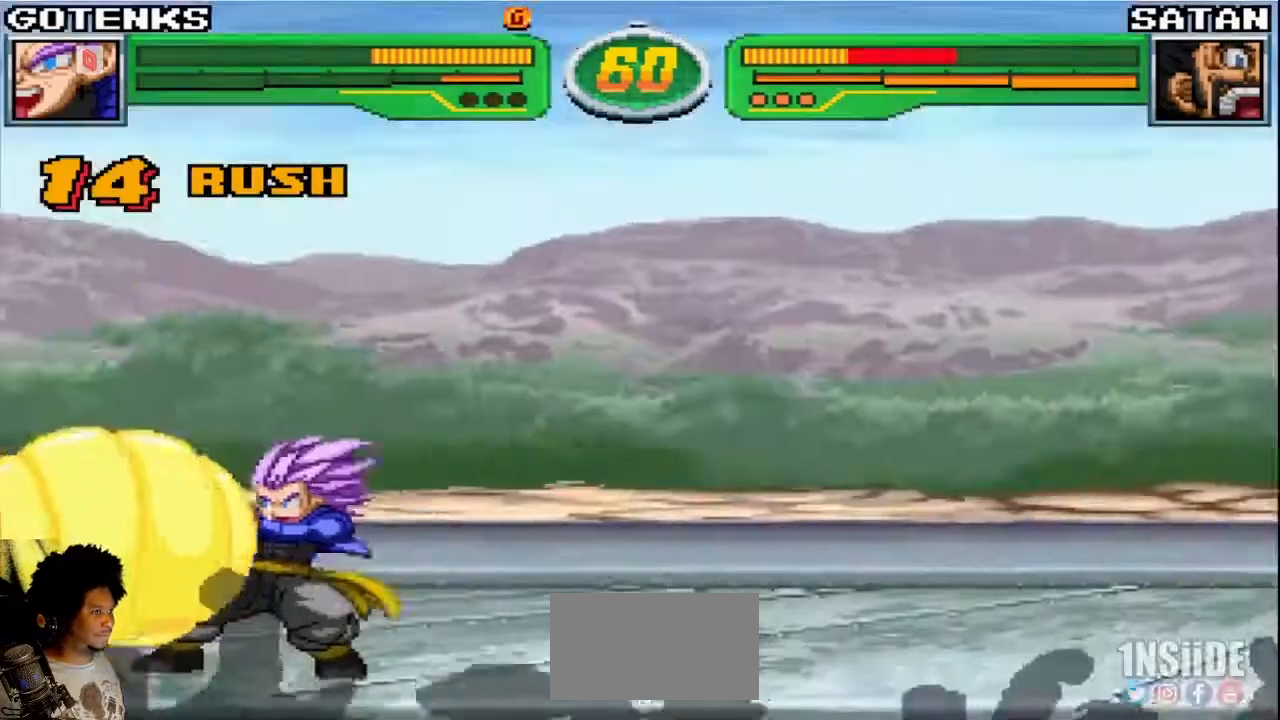
Gameplay with a controller (arcade stick); each line is a JSON object with the inputs held at the frame after it (dt_ms = milliseconds from this image to that frame). "events" lists button and stick changes between this image and that frame as [ms after this image, input, new state], when the widget could be followed in between. Not read: L3 R3.
{"dt_ms": 500, "buttons": [], "left_stick": "center", "events": [[117, "left_stick", "up"], [400, "left_stick", "center"]]}
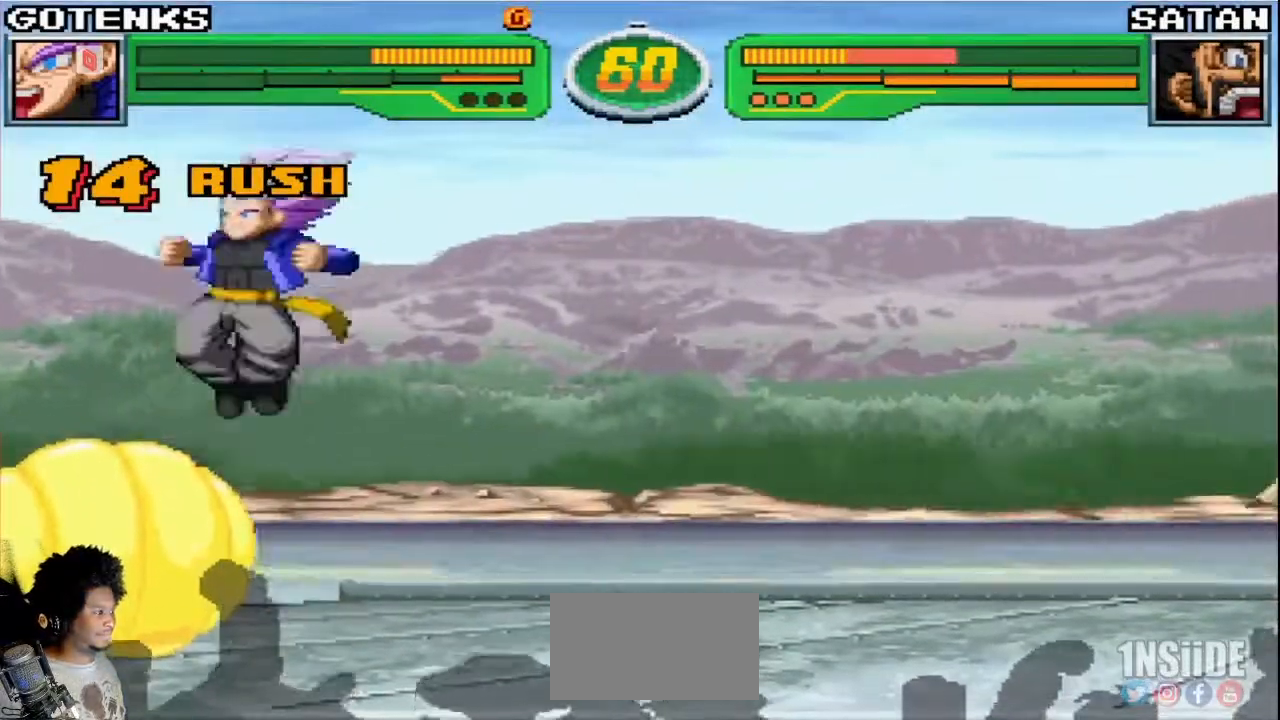
{"dt_ms": 500, "buttons": [], "left_stick": "center", "events": [[233, "R1", "down"], [333, "R1", "up"]]}
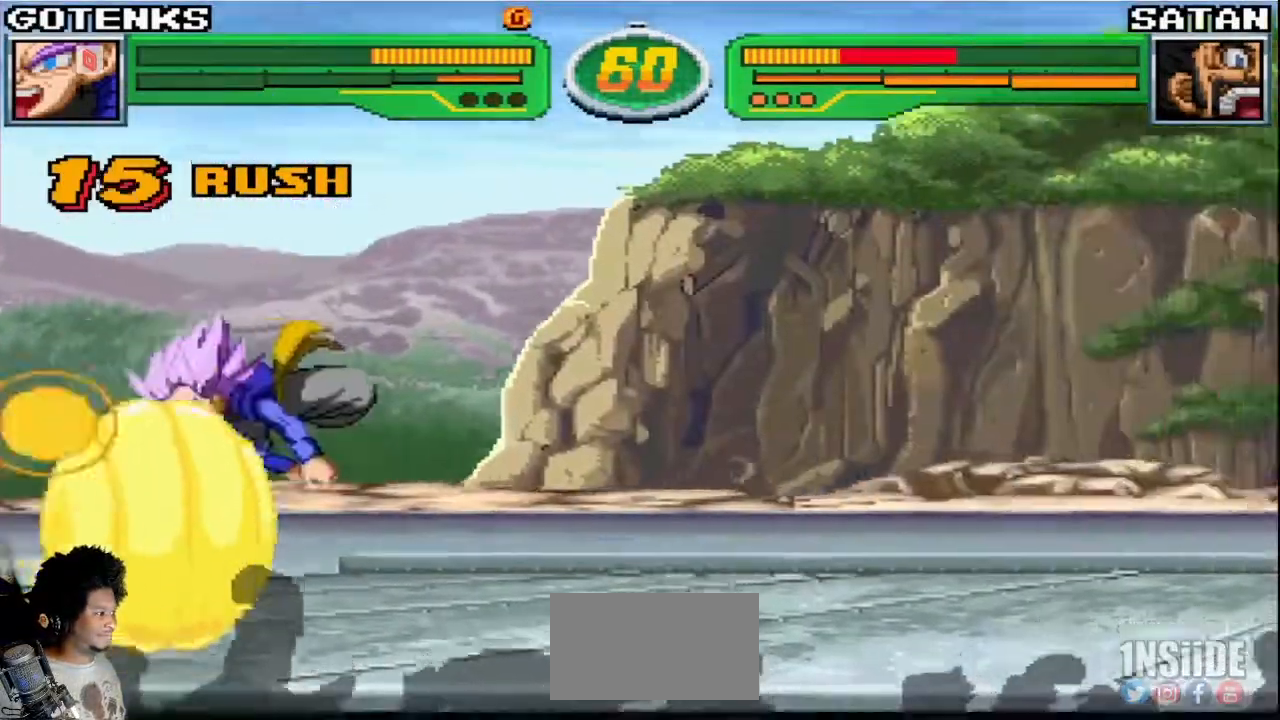
{"dt_ms": 500, "buttons": [], "left_stick": "center", "events": [[233, "left_stick", "down"], [300, "left_stick", "up"], [383, "left_stick", "center"], [400, "R1", "down"], [450, "R1", "up"]]}
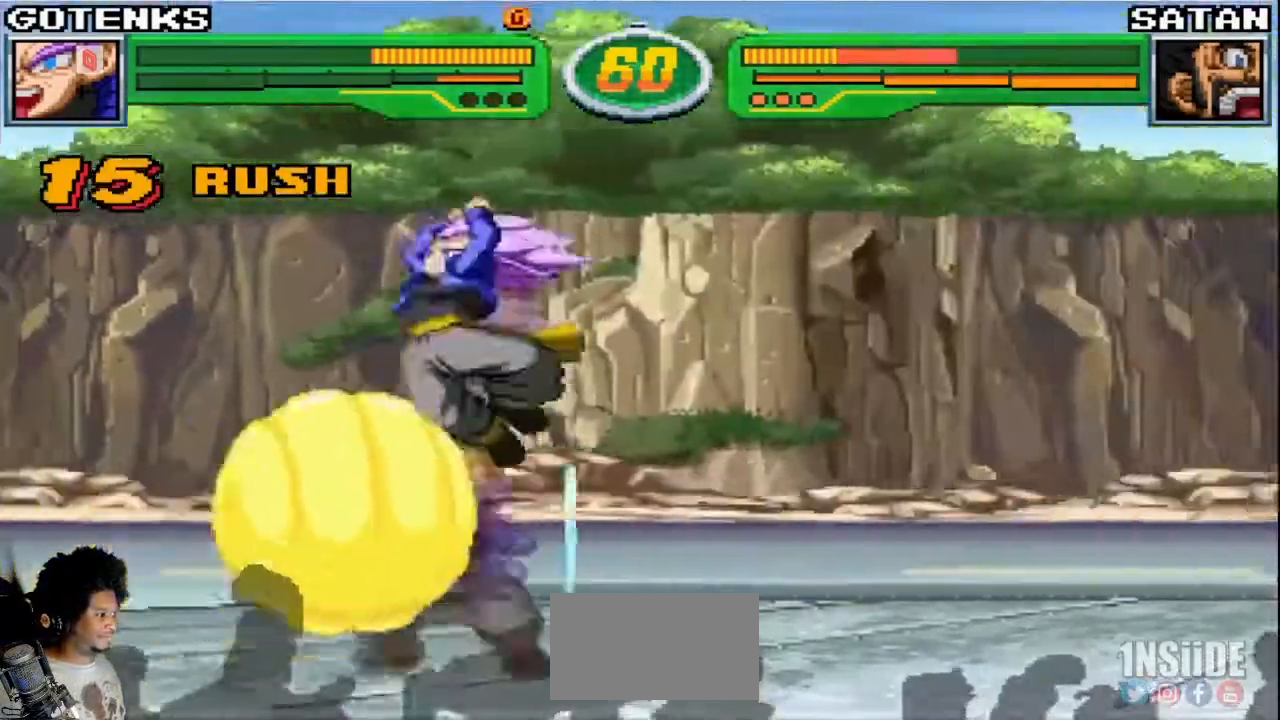
{"dt_ms": 500, "buttons": [], "left_stick": "center", "events": [[50, "R1", "down"], [150, "R1", "up"], [183, "R1", "down"], [483, "R1", "up"]]}
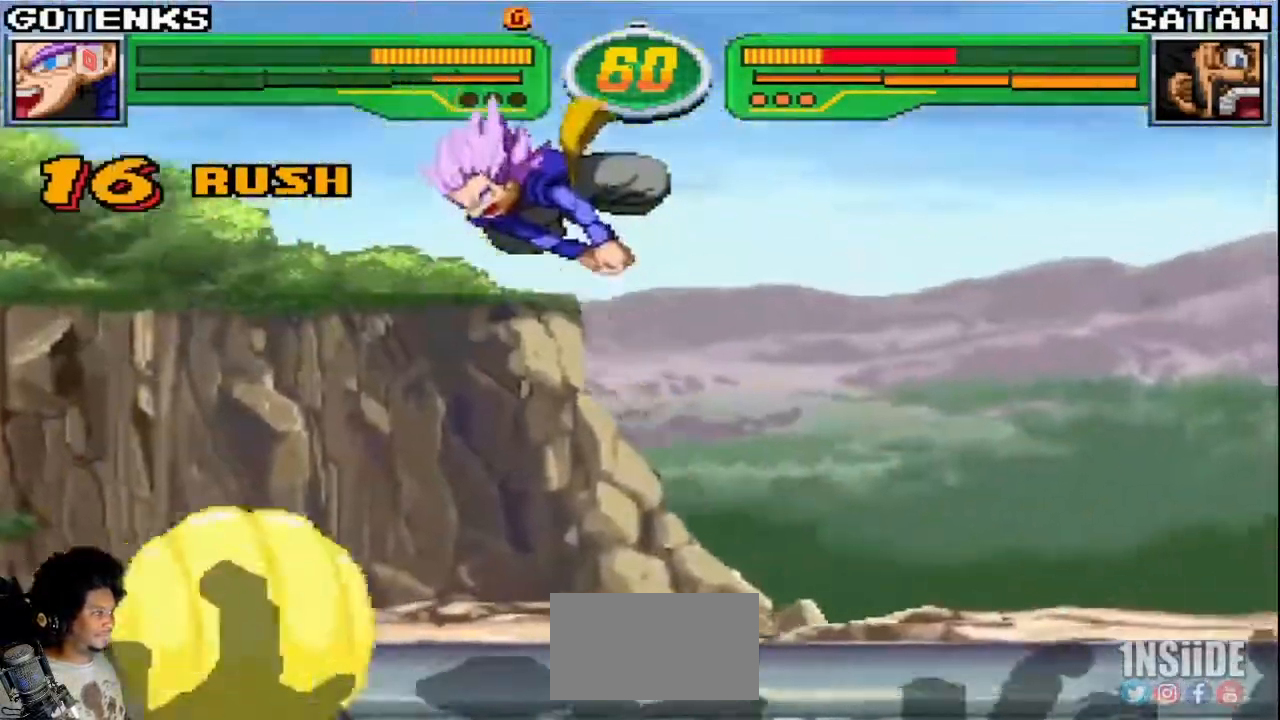
{"dt_ms": 500, "buttons": [], "left_stick": "center"}
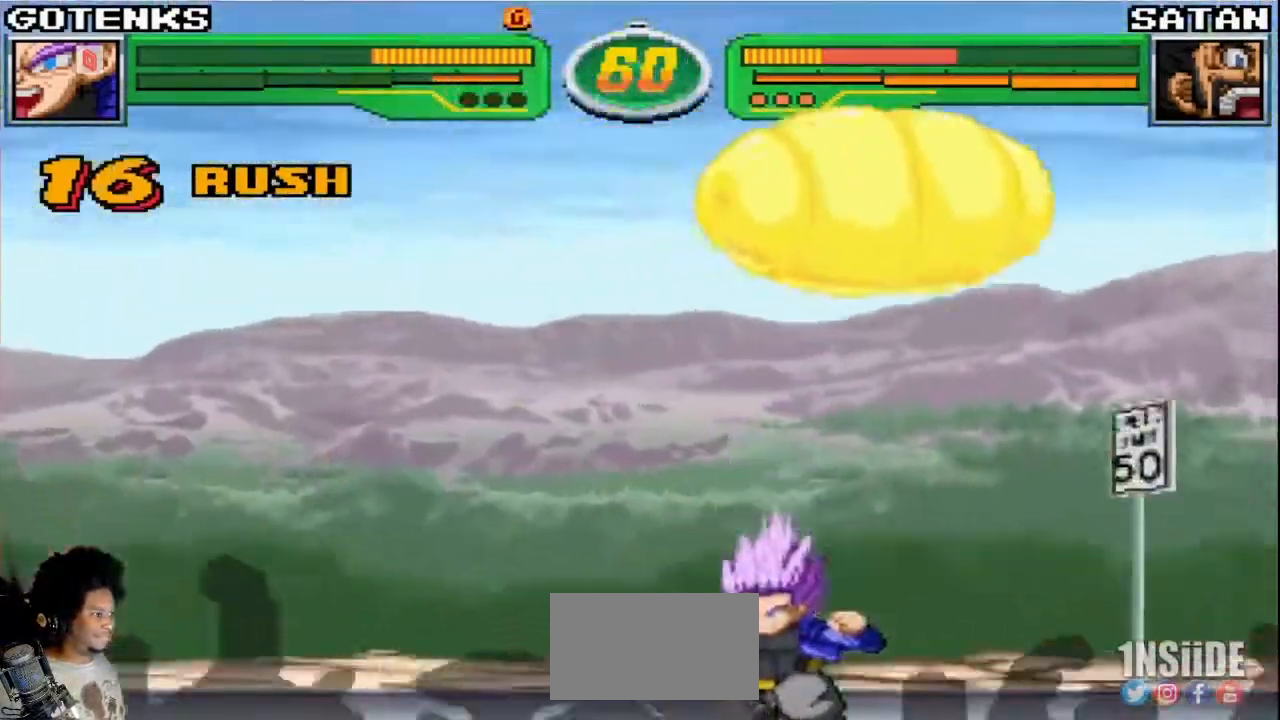
{"dt_ms": 500, "buttons": [], "left_stick": "down", "events": [[483, "left_stick", "down"]]}
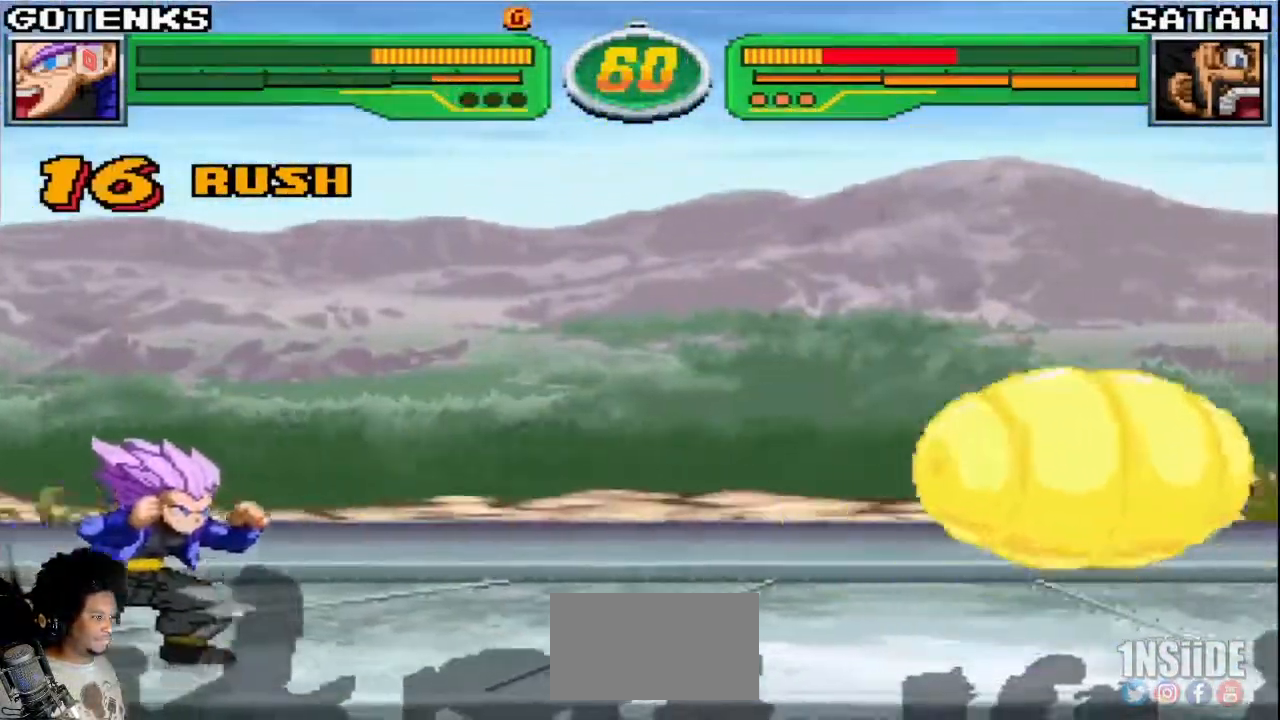
{"dt_ms": 500, "buttons": ["R1"], "left_stick": "center", "events": [[50, "left_stick", "up"], [133, "left_stick", "center"], [300, "R1", "down"], [367, "R1", "up"], [450, "R1", "down"]]}
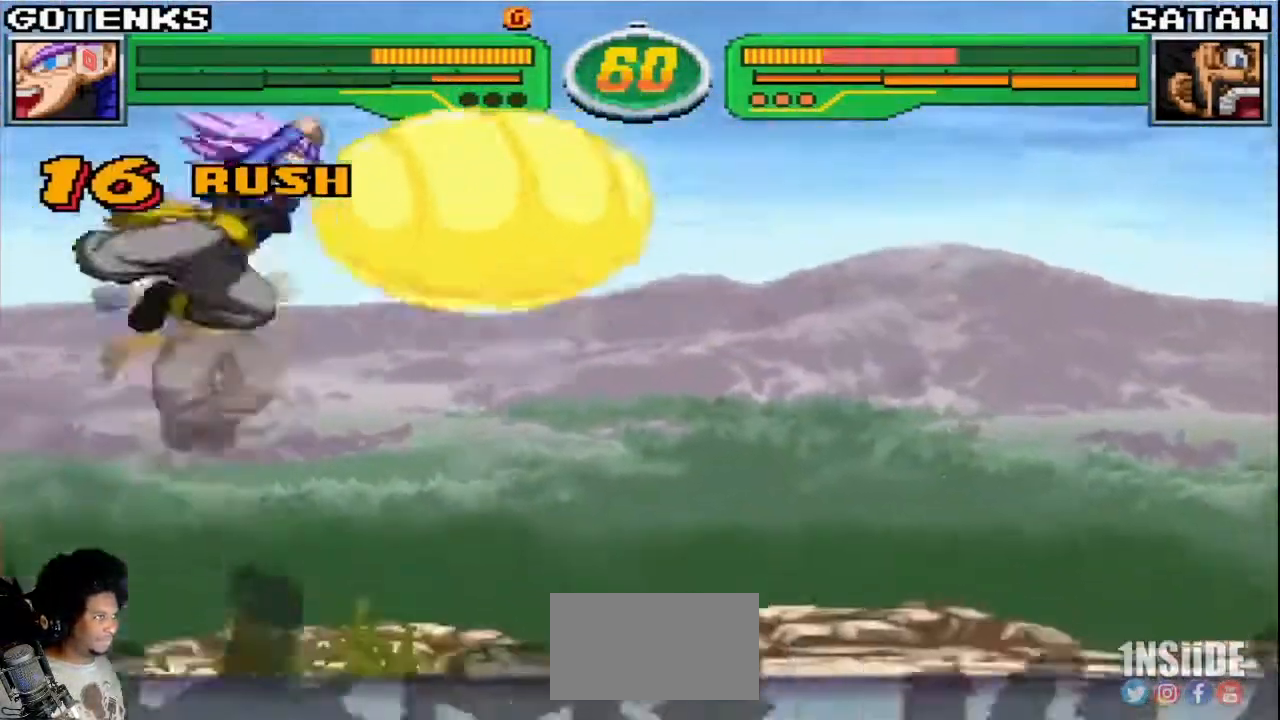
{"dt_ms": 500, "buttons": [], "left_stick": "center", "events": [[117, "R1", "up"]]}
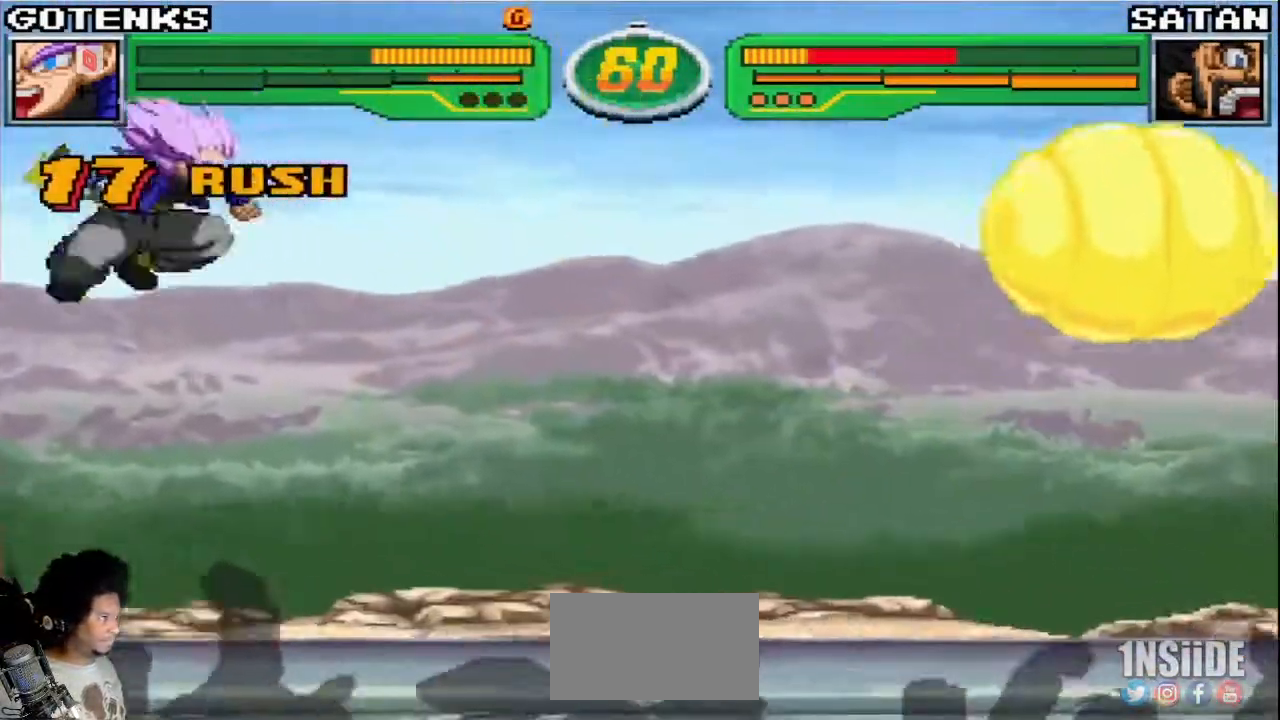
{"dt_ms": 500, "buttons": [], "left_stick": "up"}
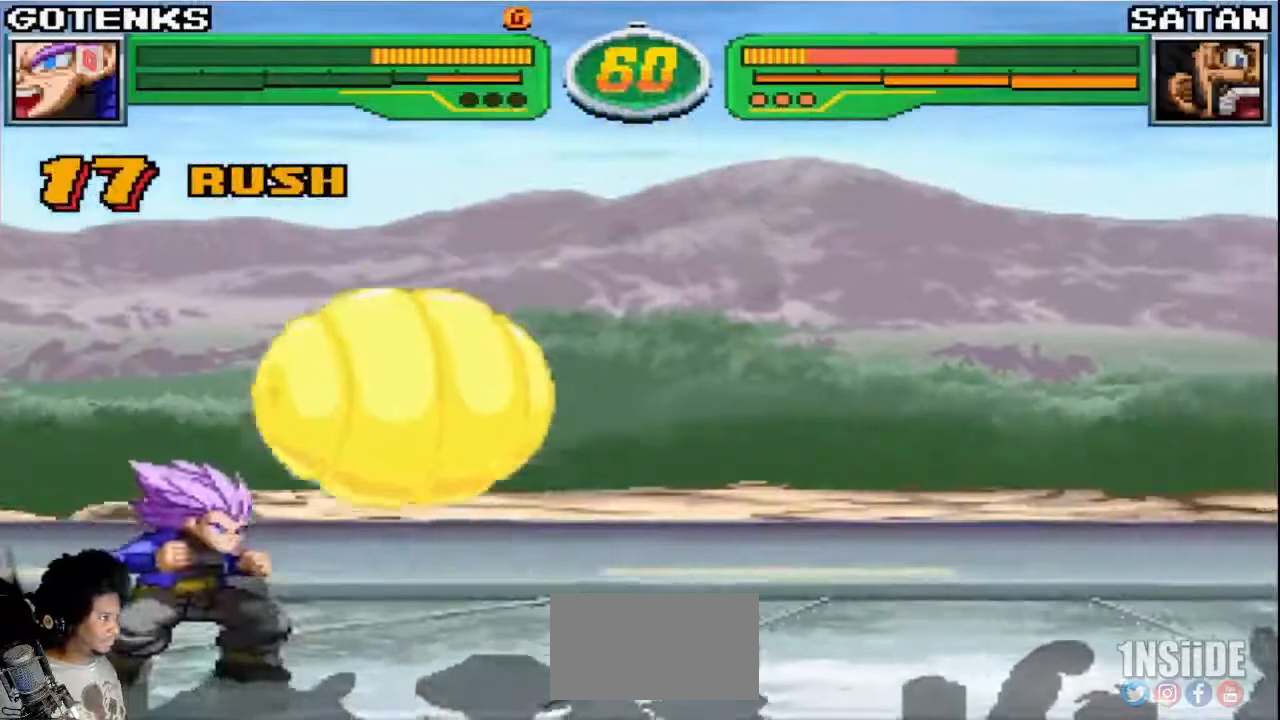
{"dt_ms": 500, "buttons": [], "left_stick": "center", "events": [[33, "left_stick", "center"], [50, "R1", "down"], [100, "R1", "up"], [200, "R1", "down"], [300, "R1", "up"]]}
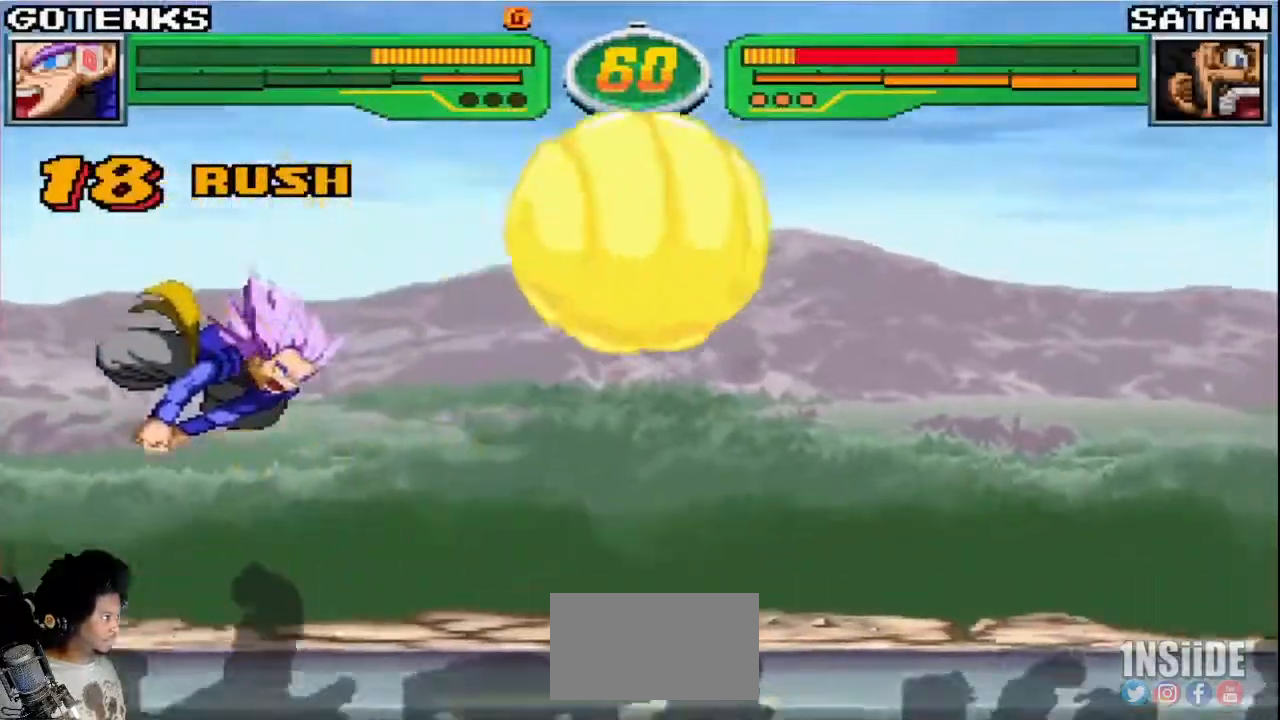
{"dt_ms": 500, "buttons": [], "left_stick": "down", "events": [[433, "left_stick", "down"]]}
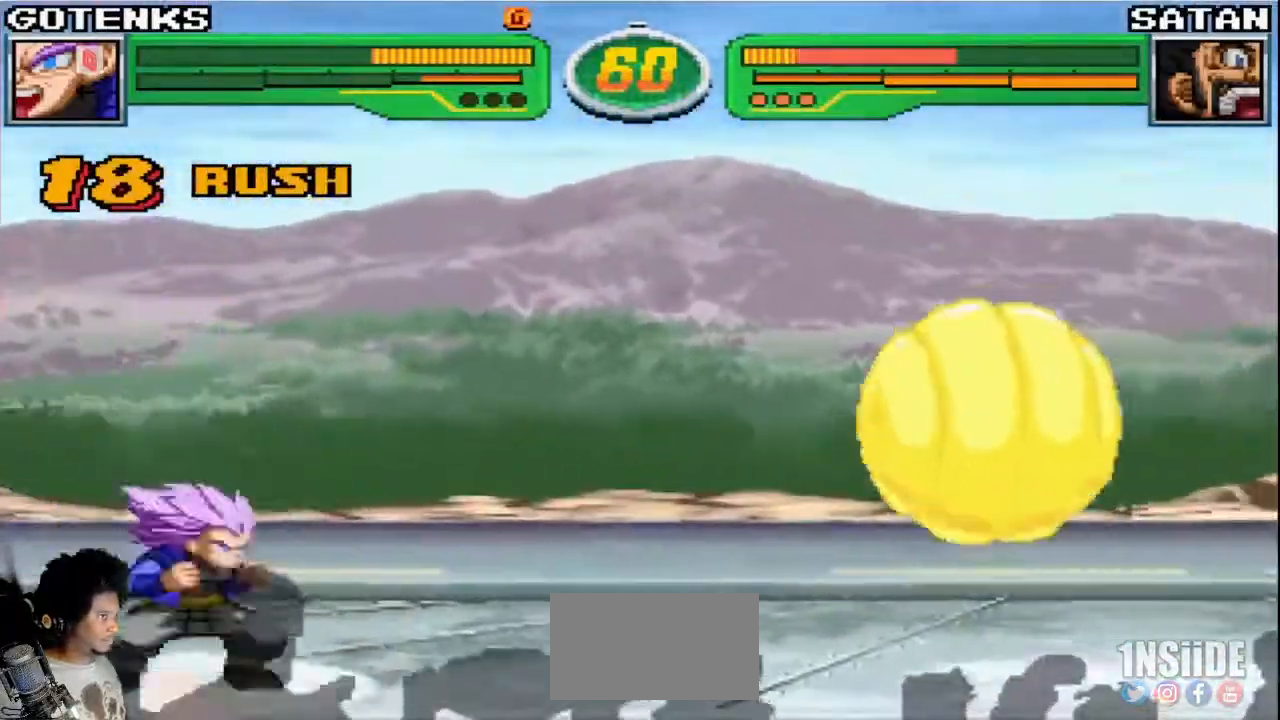
{"dt_ms": 500, "buttons": [], "left_stick": "center", "events": [[50, "left_stick", "up"], [133, "left_stick", "center"], [183, "R1", "down"], [250, "R1", "up"], [350, "R1", "down"], [417, "R1", "up"]]}
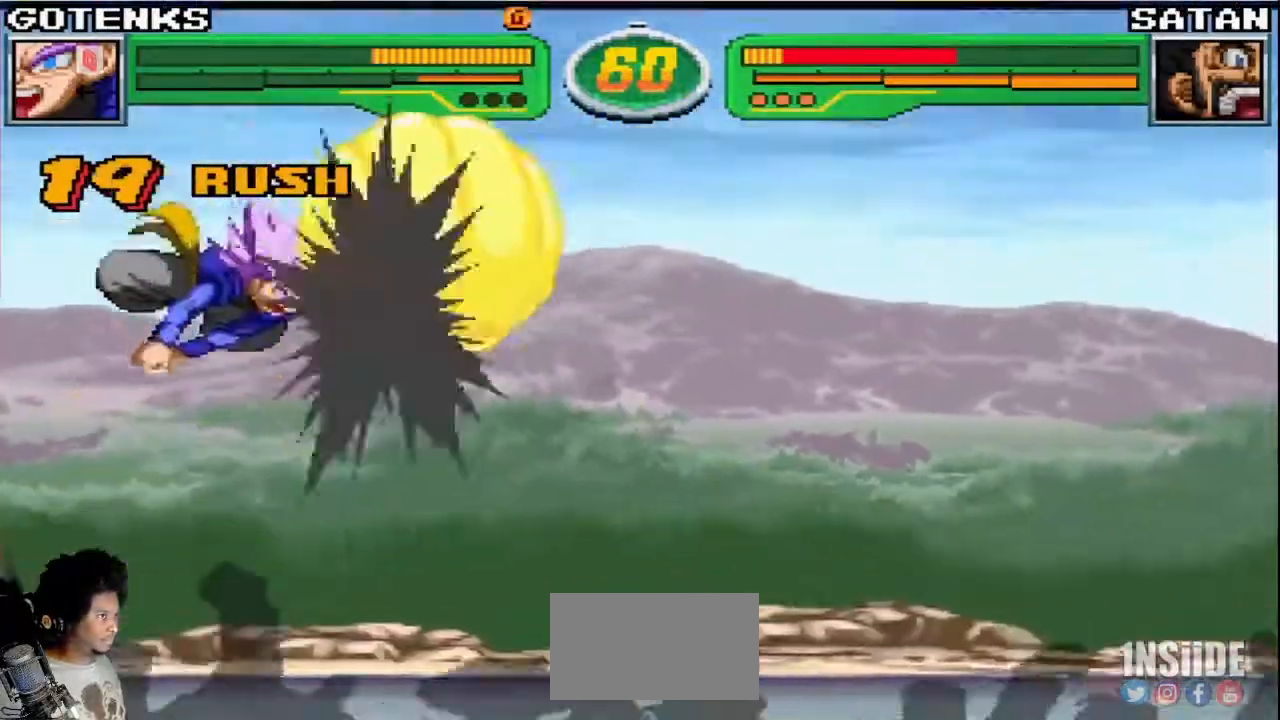
{"dt_ms": 500, "buttons": [], "left_stick": "center"}
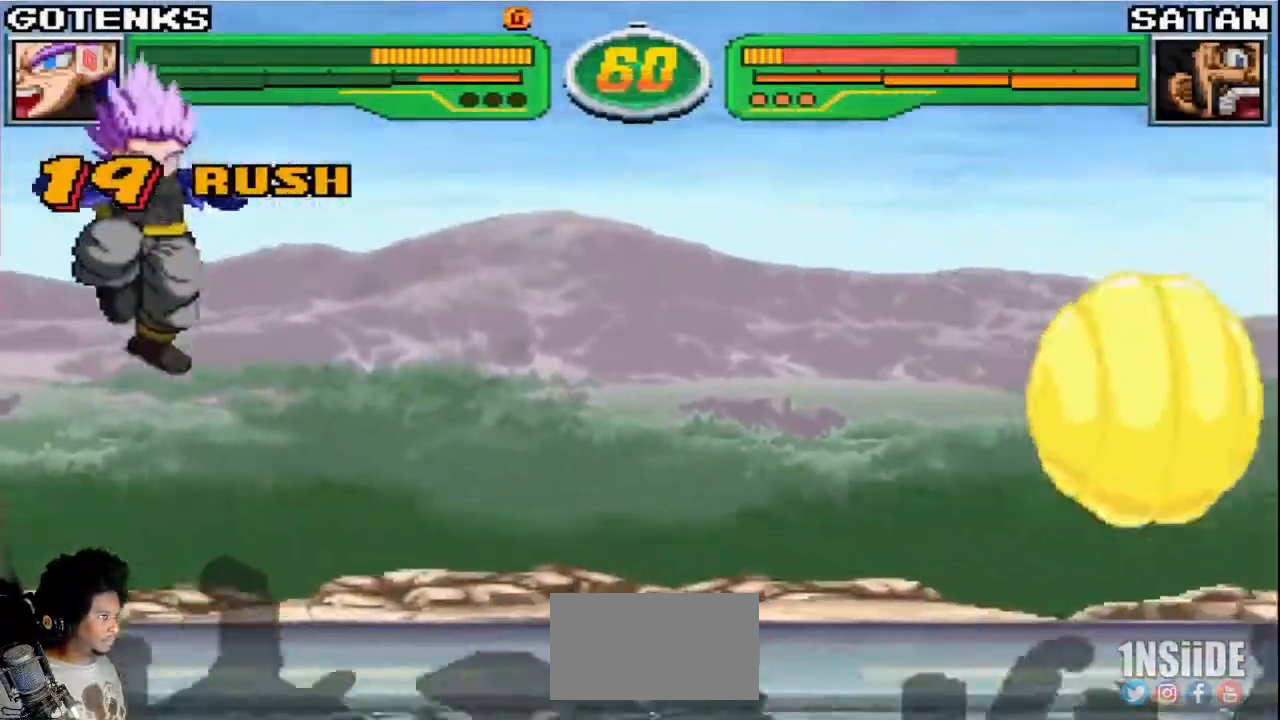
{"dt_ms": 500, "buttons": ["R1"], "left_stick": "center", "events": [[133, "left_stick", "down"], [217, "left_stick", "up"], [317, "left_stick", "center"], [333, "R1", "down"], [383, "R1", "up"], [467, "R1", "down"]]}
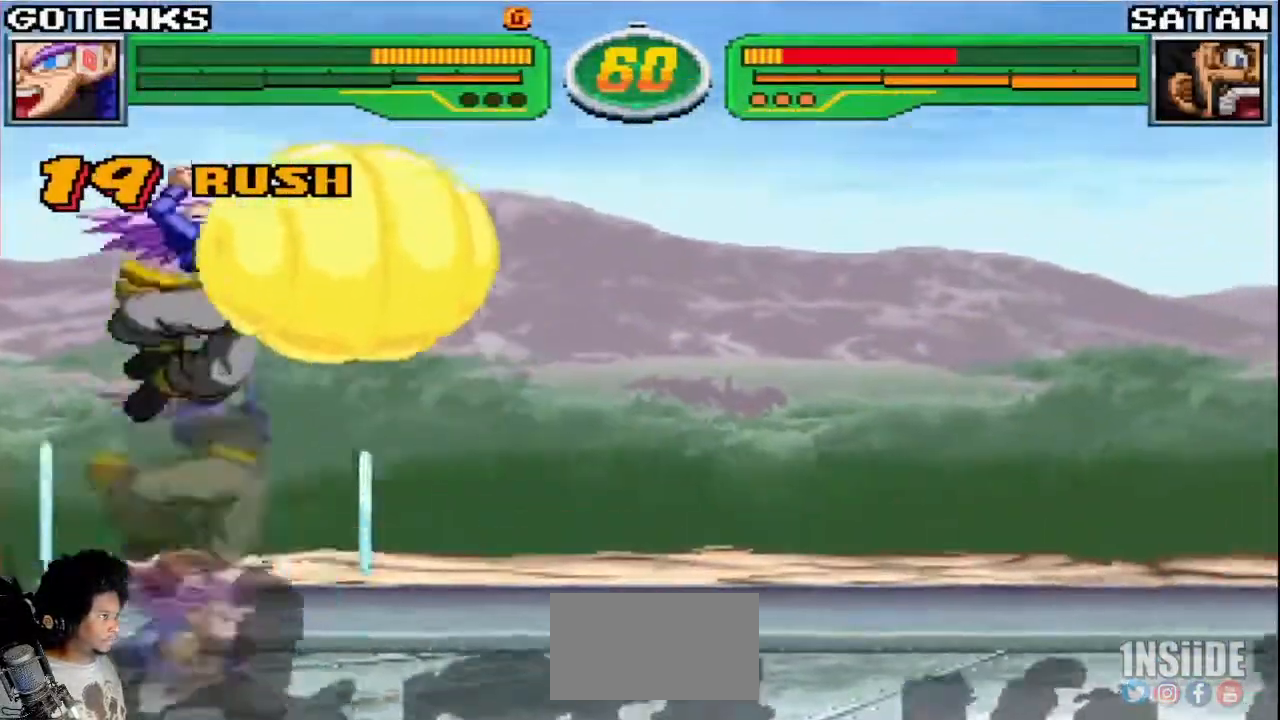
{"dt_ms": 500, "buttons": [], "left_stick": "center"}
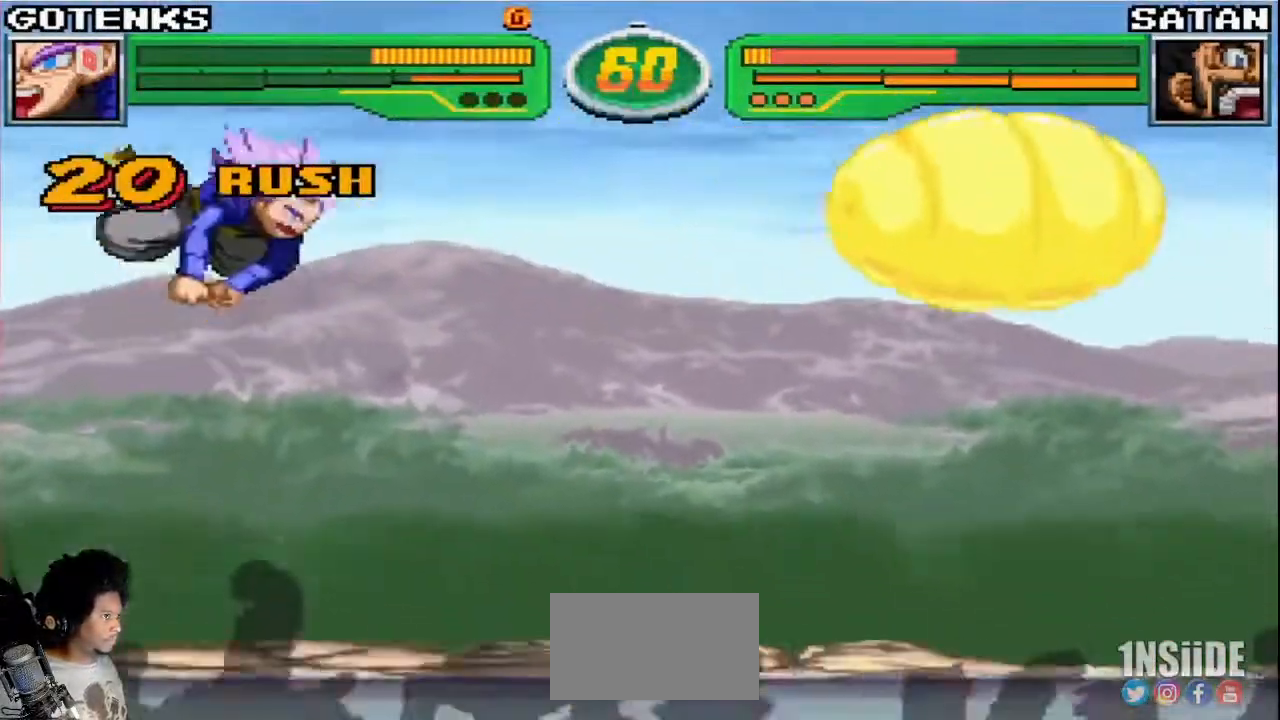
{"dt_ms": 500, "buttons": [], "left_stick": "center", "events": [[300, "left_stick", "down"], [383, "left_stick", "up"], [483, "left_stick", "center"]]}
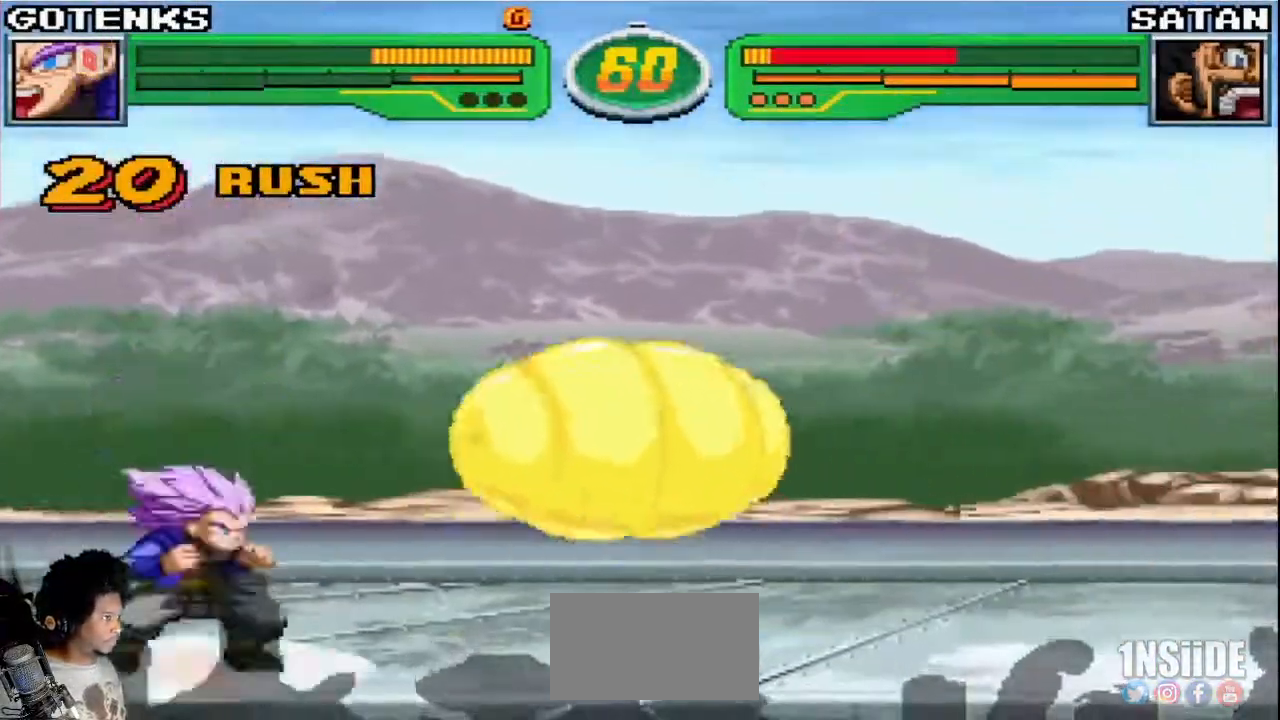
{"dt_ms": 1000, "buttons": [], "left_stick": "down"}